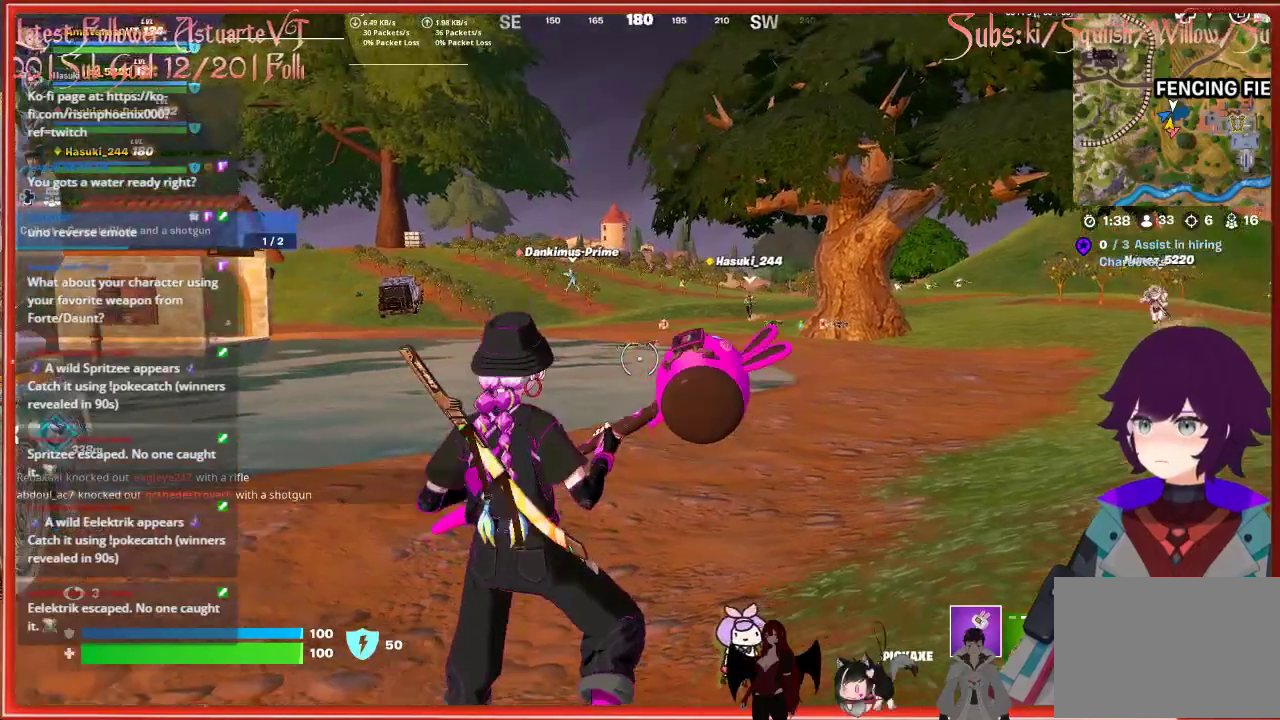
Gameplay with a controller (Xbox layout); each line is a JSON object with the inputs held at the frame after it. "events" lists button and stick changes between this image and that frame as [ms after this image, input, new state], when the widget could be followed in between.
{"buttons": [], "left_stick": "center", "right_stick": "center", "events": [[117, "left_stick", "center"]]}
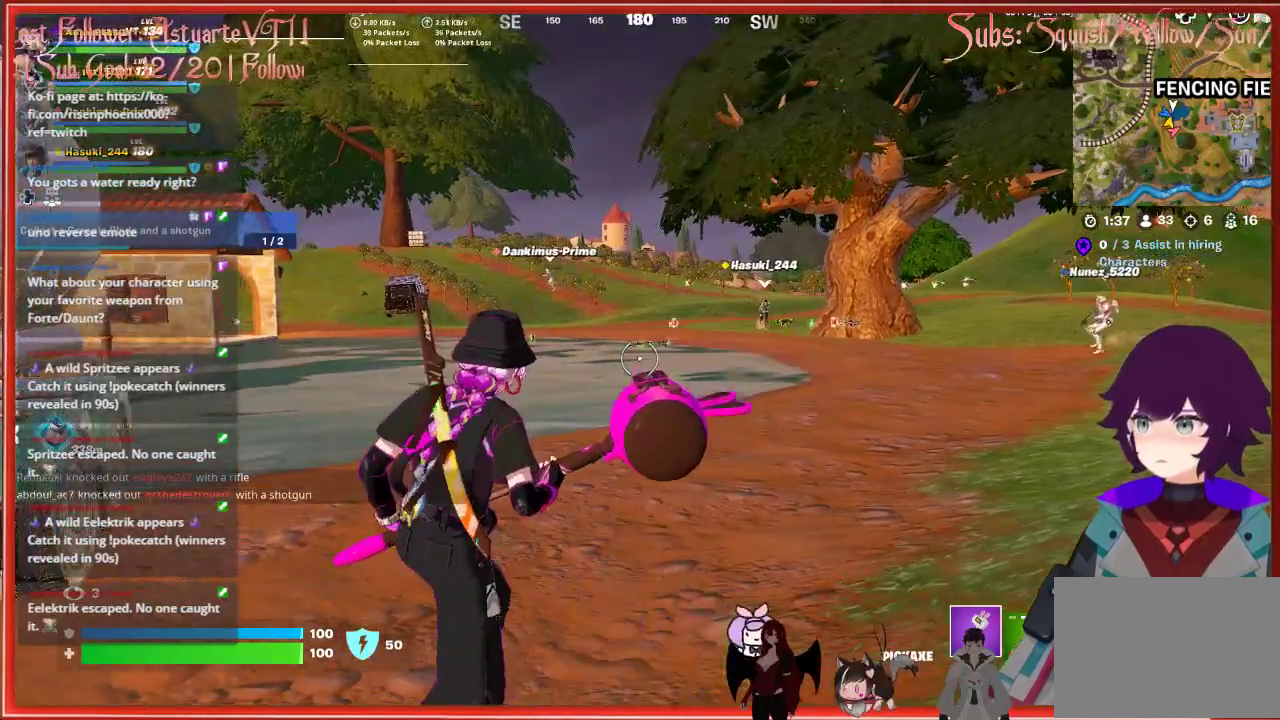
{"buttons": [], "left_stick": "center", "right_stick": "center", "events": []}
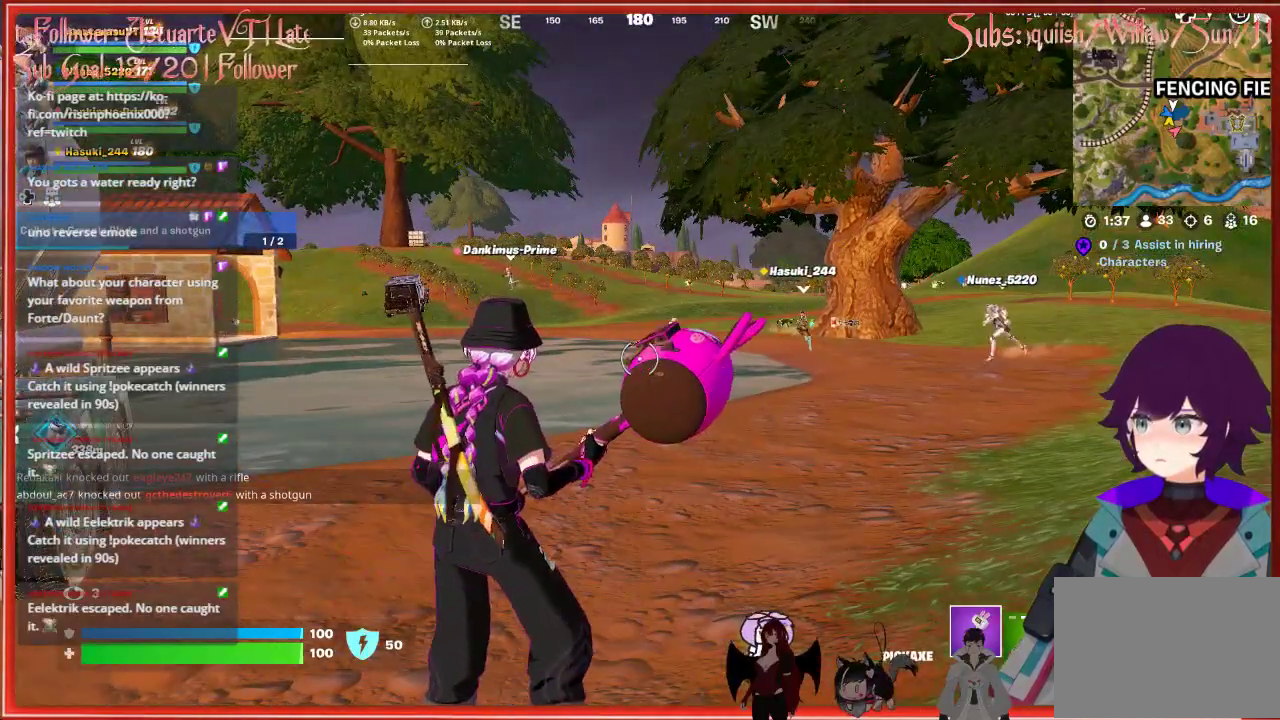
{"buttons": [], "left_stick": "center", "right_stick": "center", "events": []}
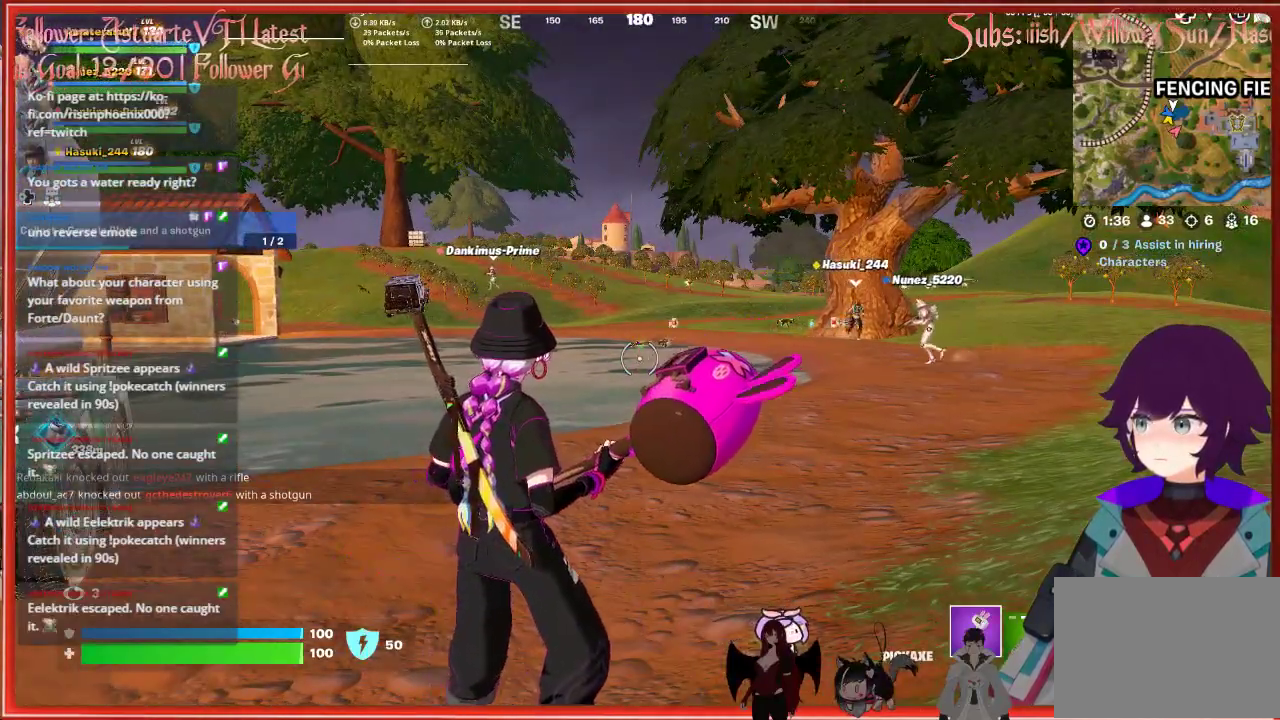
{"buttons": [], "left_stick": "center", "right_stick": "center", "events": []}
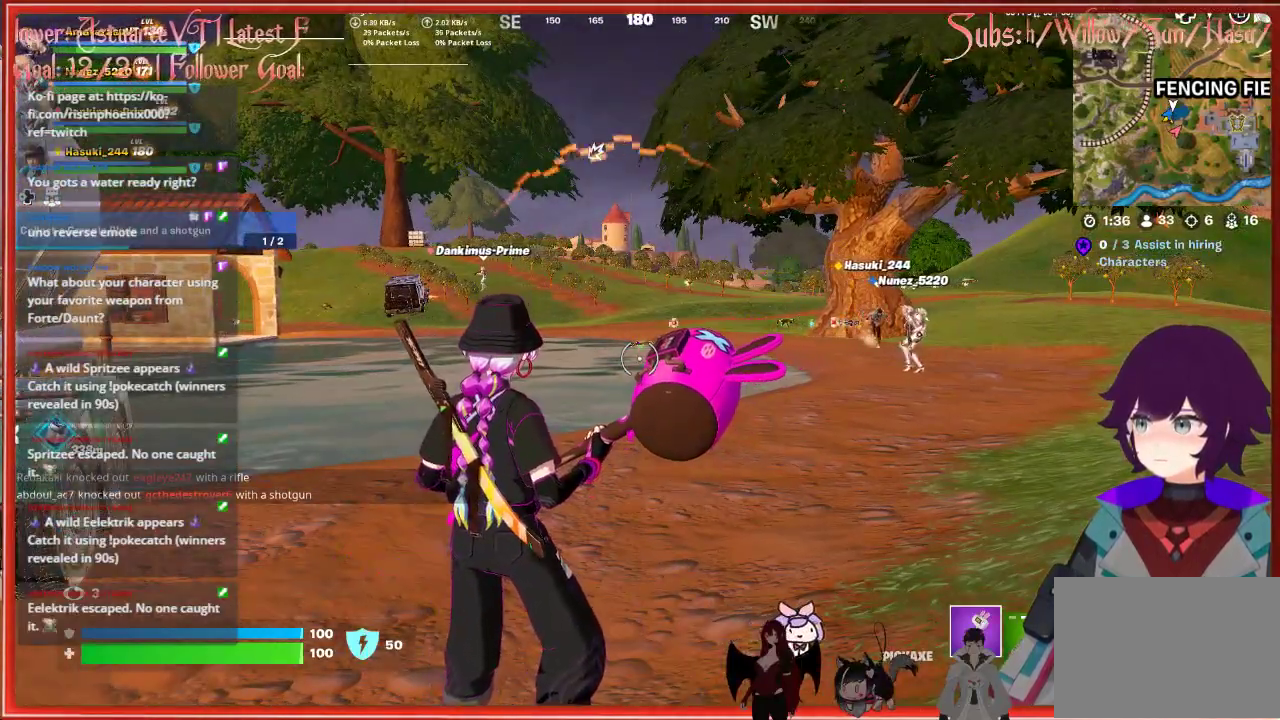
{"buttons": [], "left_stick": "center", "right_stick": "center", "events": []}
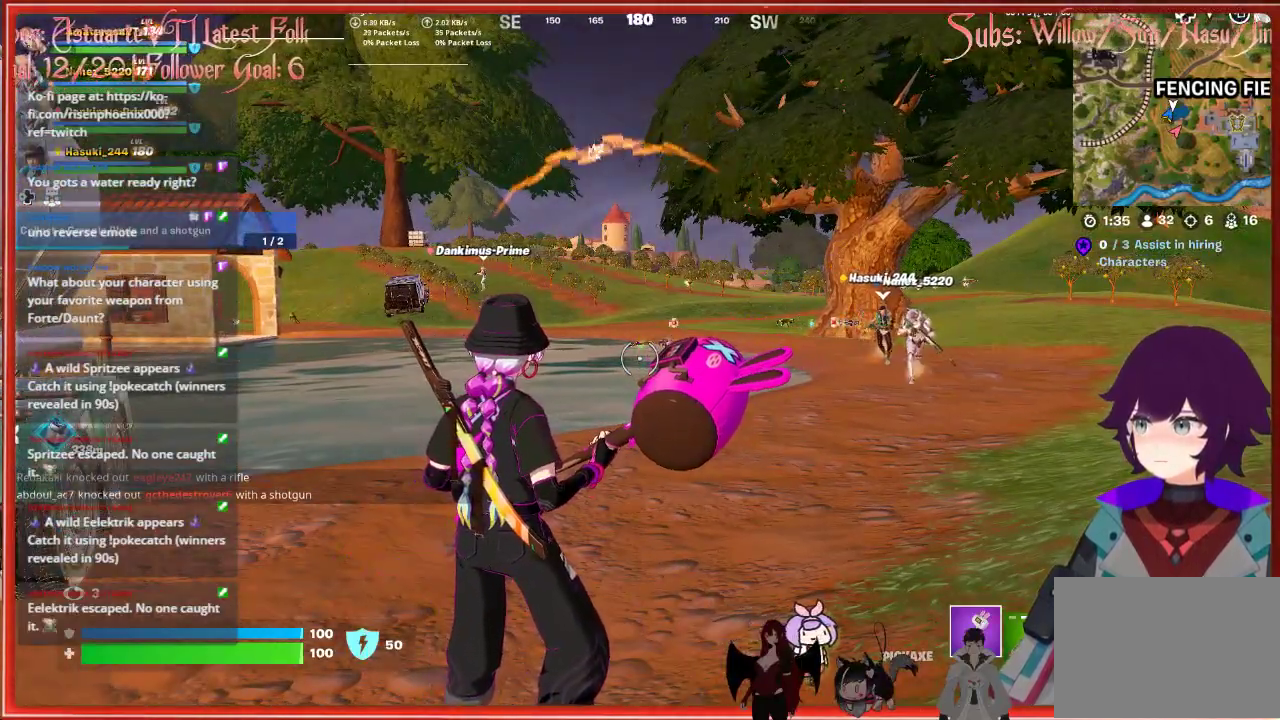
{"buttons": [], "left_stick": "left", "right_stick": "left", "events": [[333, "left_stick", "left"], [333, "right_stick", "left"]]}
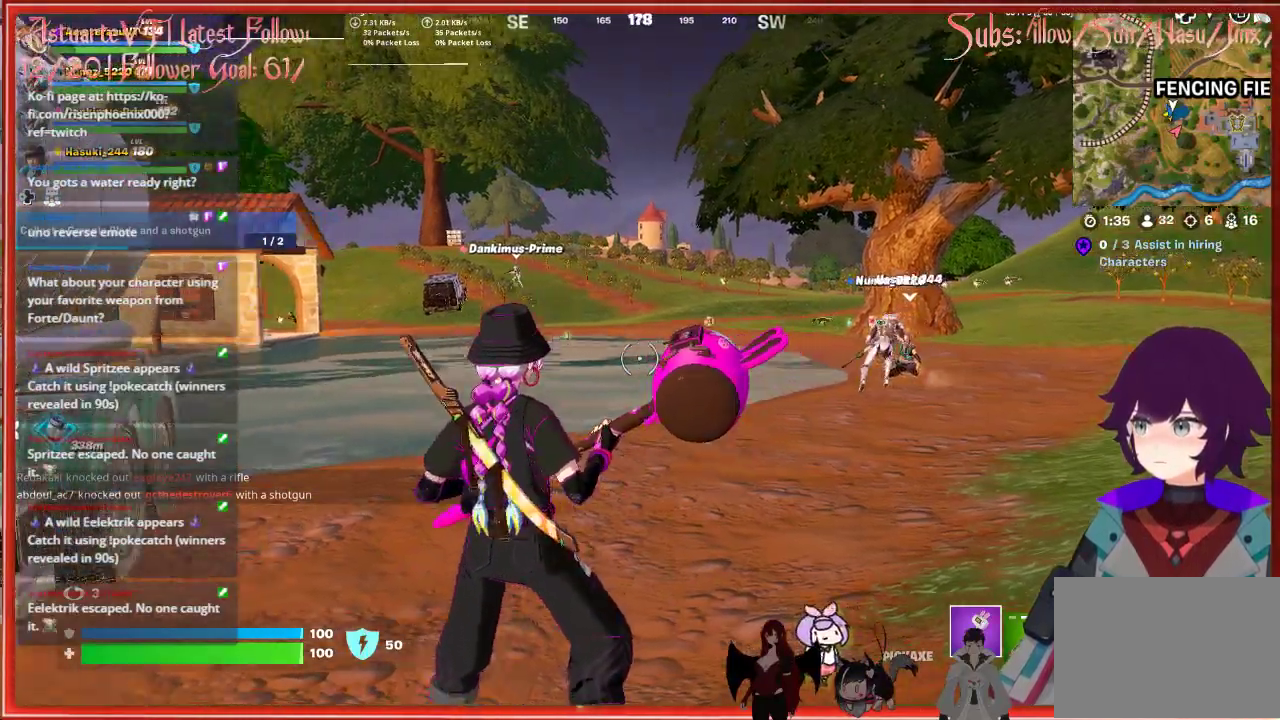
{"buttons": [], "left_stick": "up-left", "right_stick": "center", "events": [[267, "left_stick", "up-left"], [283, "right_stick", "center"]]}
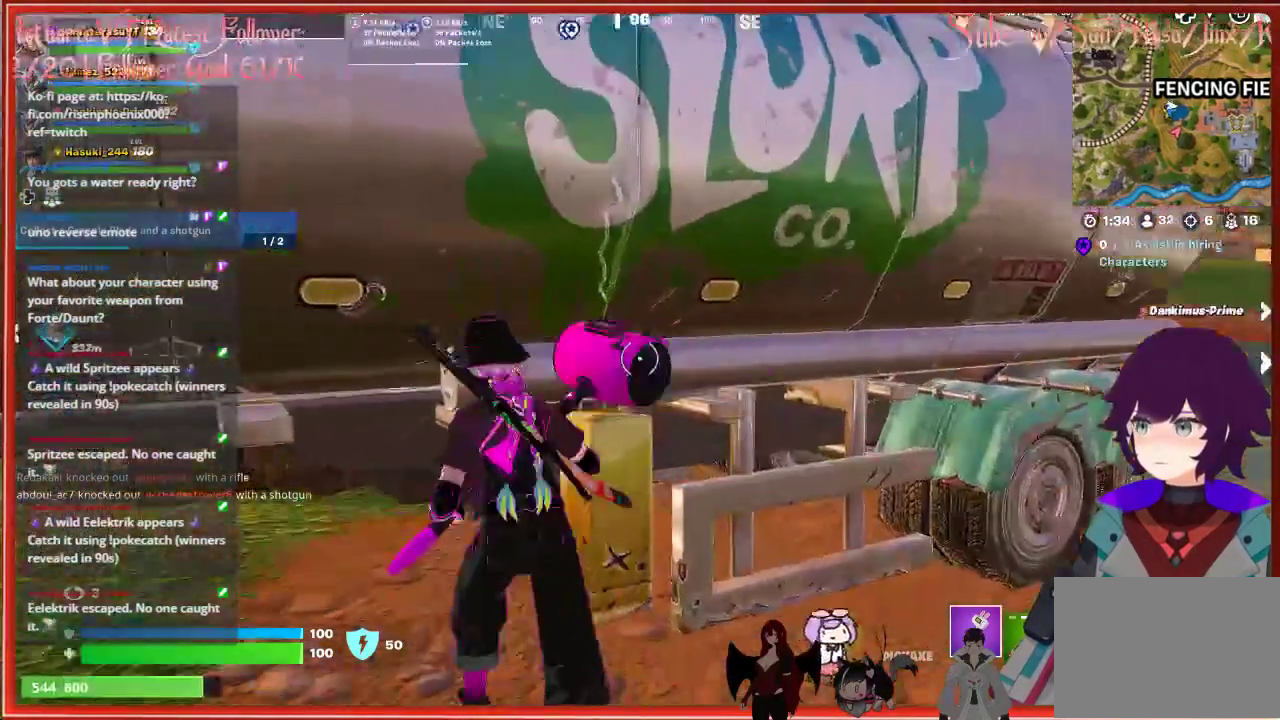
{"buttons": ["R2"], "left_stick": "center", "right_stick": "up", "events": [[17, "left_stick", "center"], [167, "R2", "down"], [383, "right_stick", "up"]]}
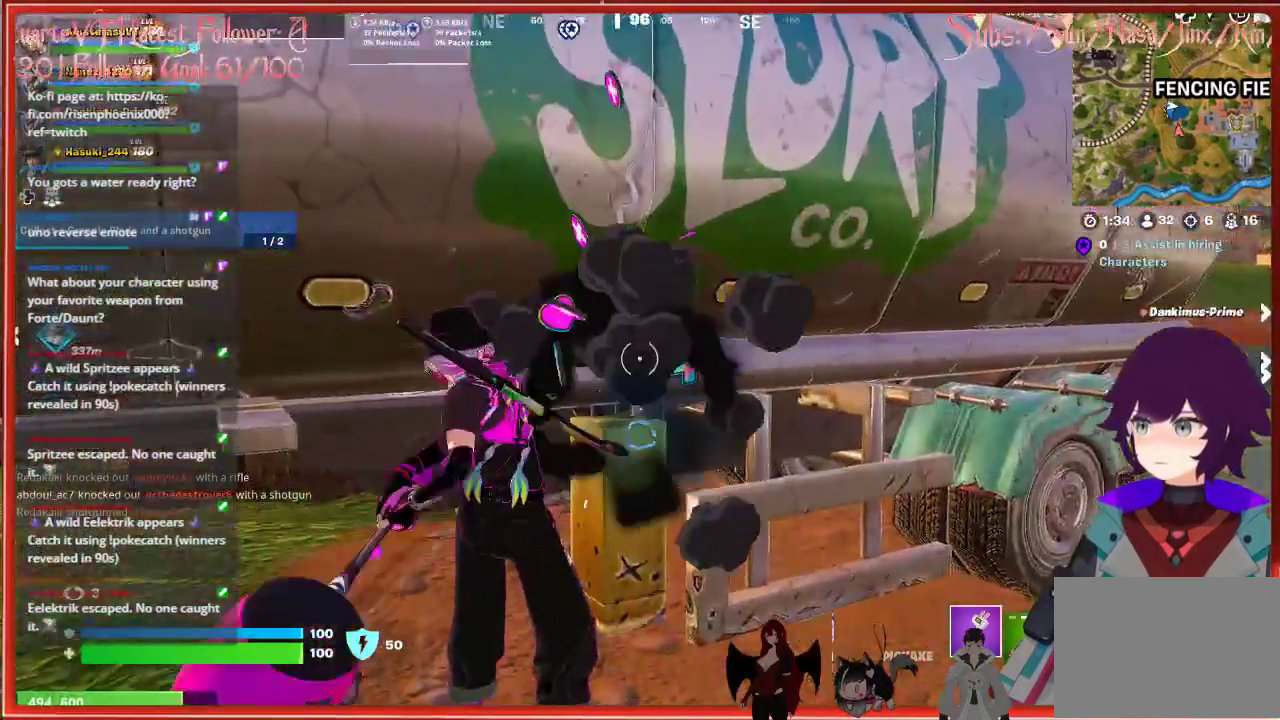
{"buttons": ["R2"], "left_stick": "center", "right_stick": "down-right", "events": [[100, "right_stick", "center"], [183, "left_stick", "left"], [217, "right_stick", "right"], [350, "left_stick", "center"], [383, "right_stick", "down-right"]]}
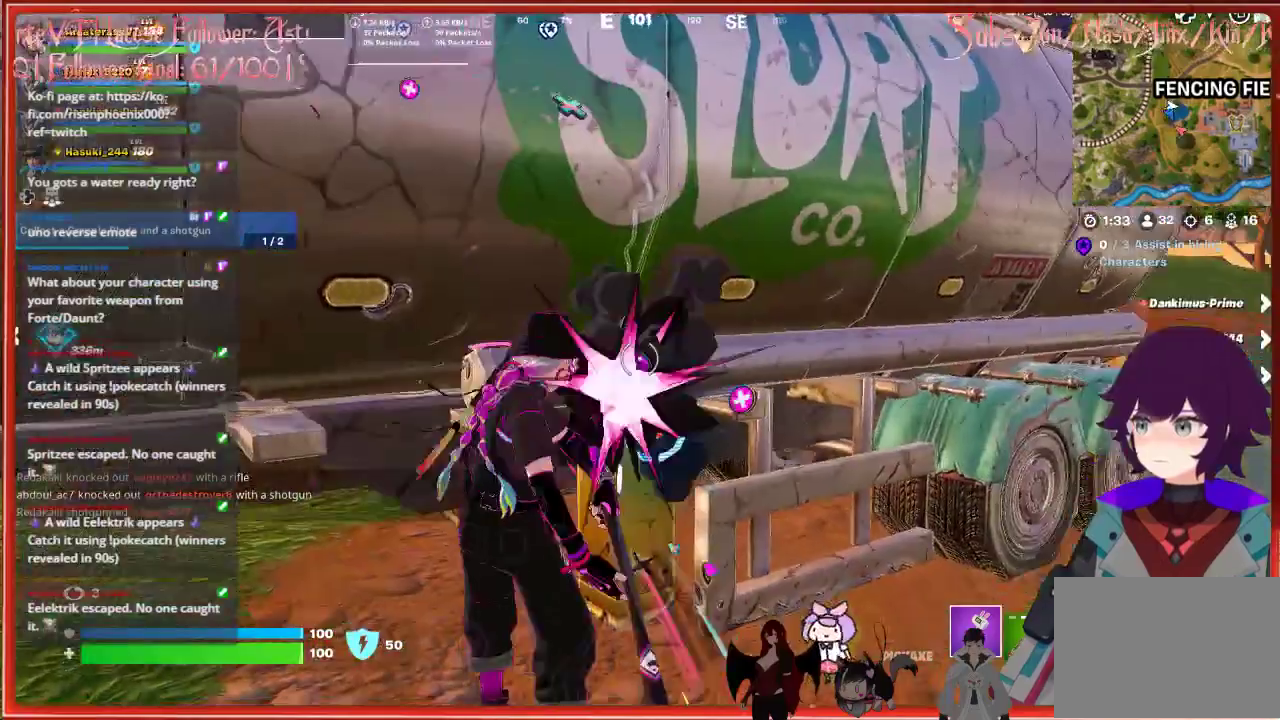
{"buttons": ["R2"], "left_stick": "down-left", "right_stick": "center", "events": [[400, "left_stick", "down-left"], [433, "right_stick", "center"]]}
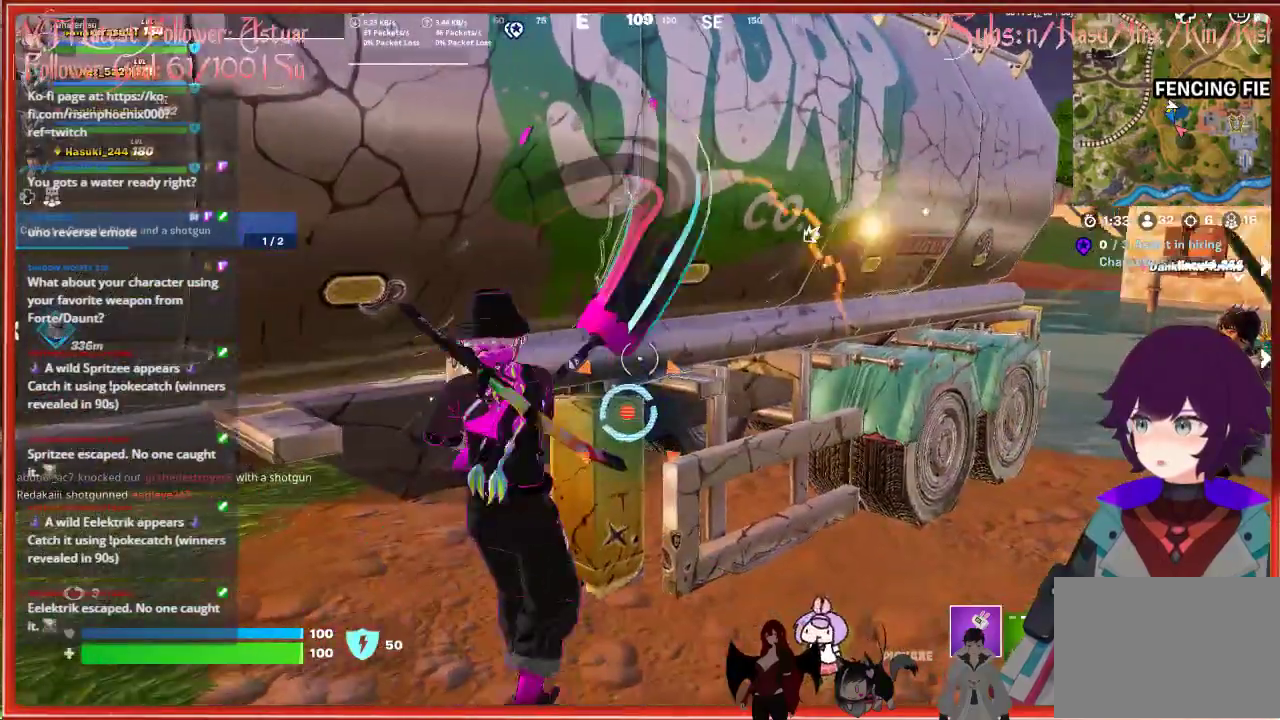
{"buttons": ["R2"], "left_stick": "center", "right_stick": "right", "events": [[133, "left_stick", "center"], [333, "right_stick", "right"]]}
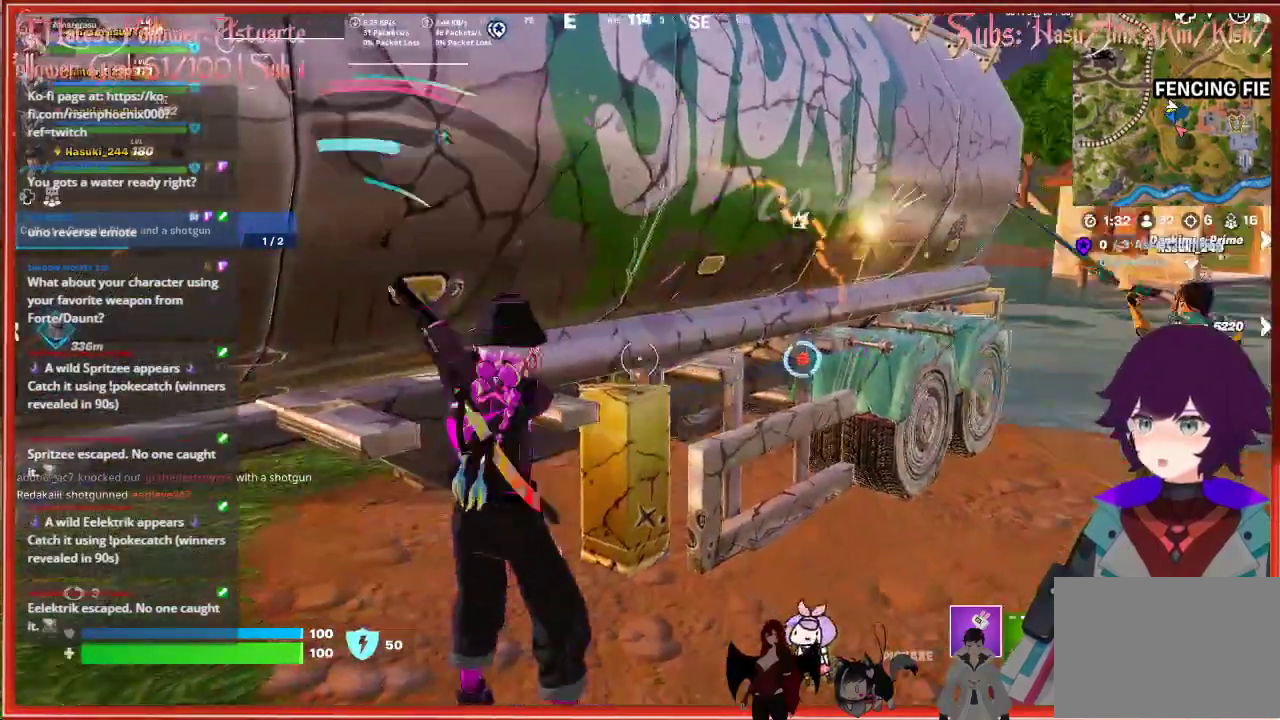
{"buttons": ["R2"], "left_stick": "left", "right_stick": "center", "events": [[400, "right_stick", "center"], [483, "left_stick", "left"]]}
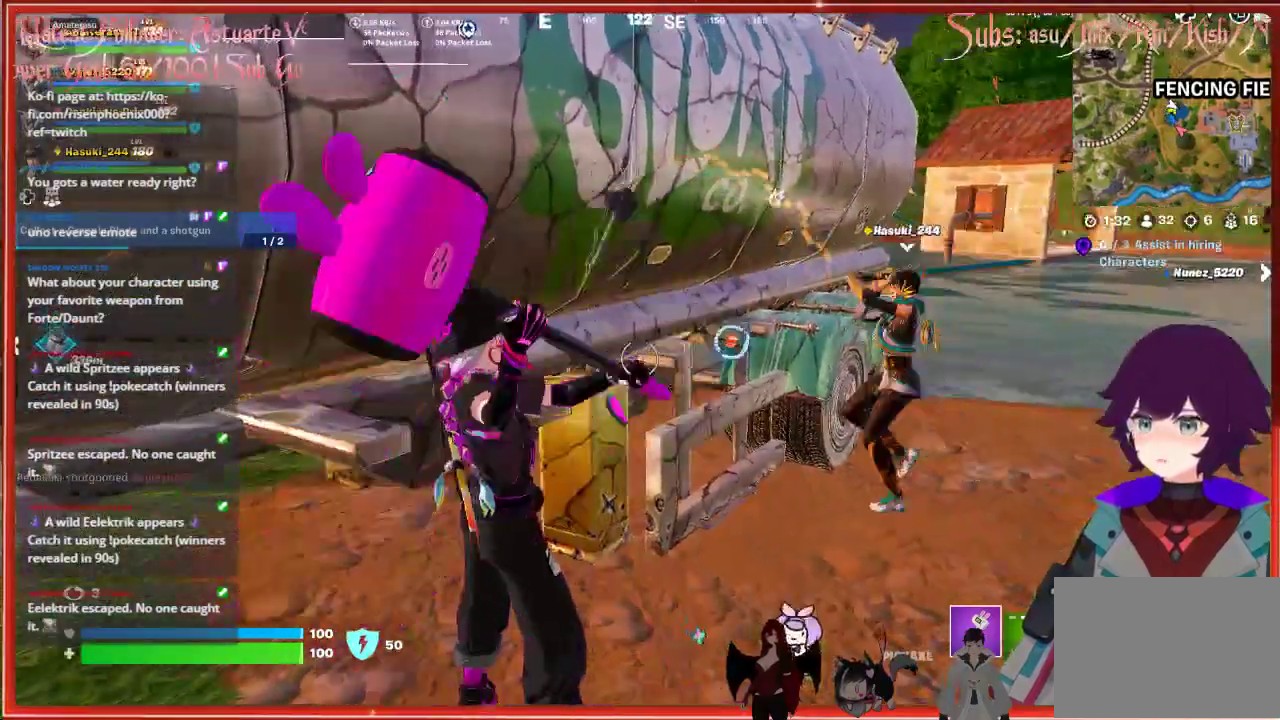
{"buttons": ["R2"], "left_stick": "center", "right_stick": "center", "events": [[150, "left_stick", "center"]]}
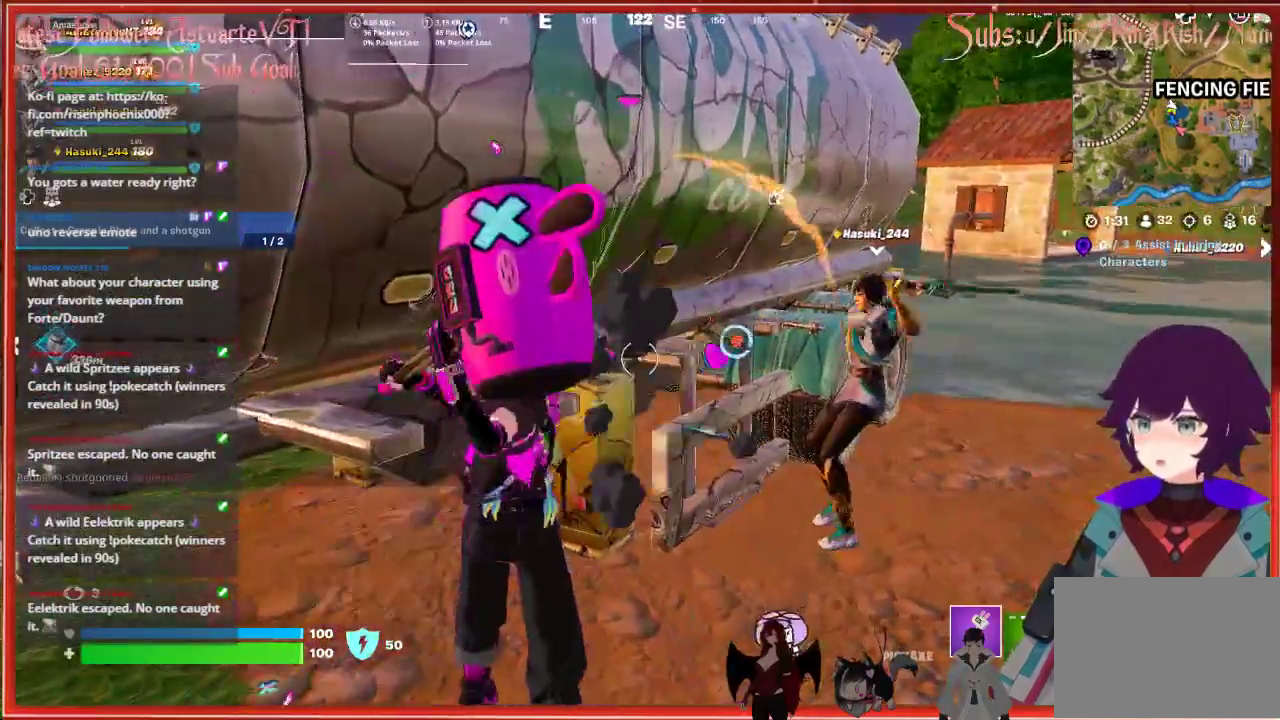
{"buttons": ["R2"], "left_stick": "center", "right_stick": "center", "events": []}
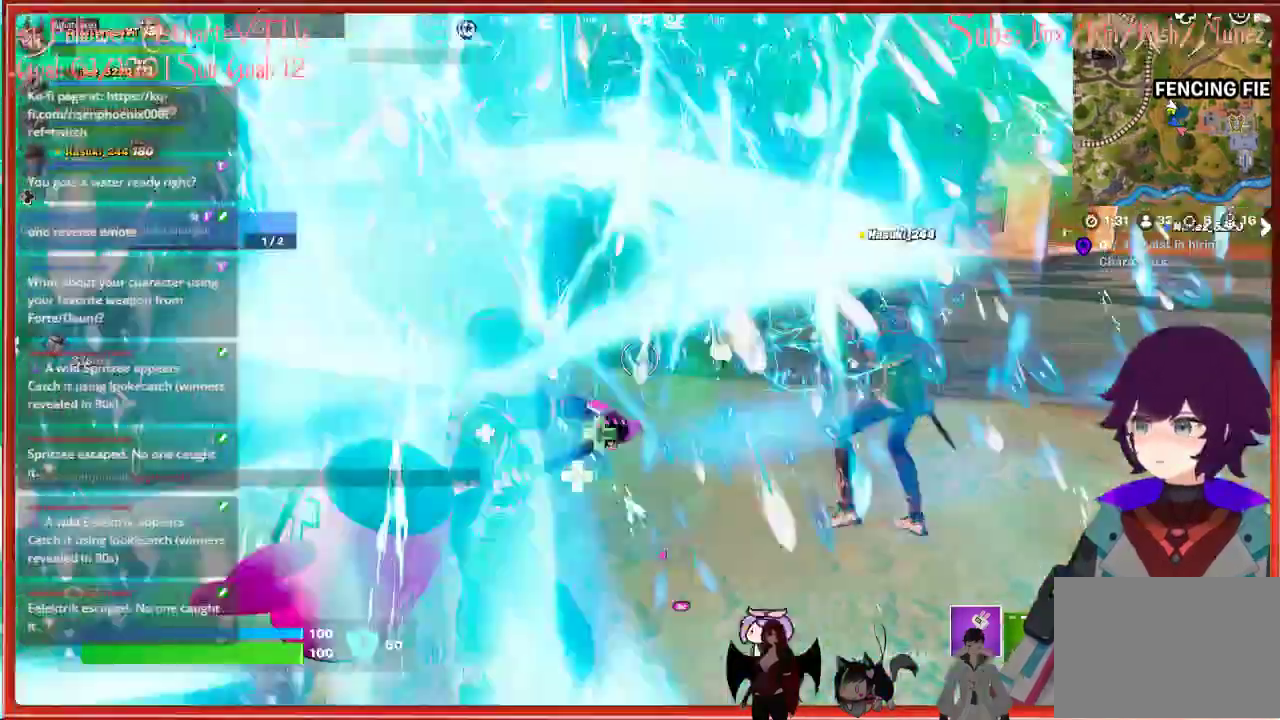
{"buttons": [], "left_stick": "up-right", "right_stick": "center", "events": [[117, "left_stick", "right"], [133, "R2", "up"], [167, "right_stick", "down-right"], [467, "left_stick", "up-right"], [500, "right_stick", "center"]]}
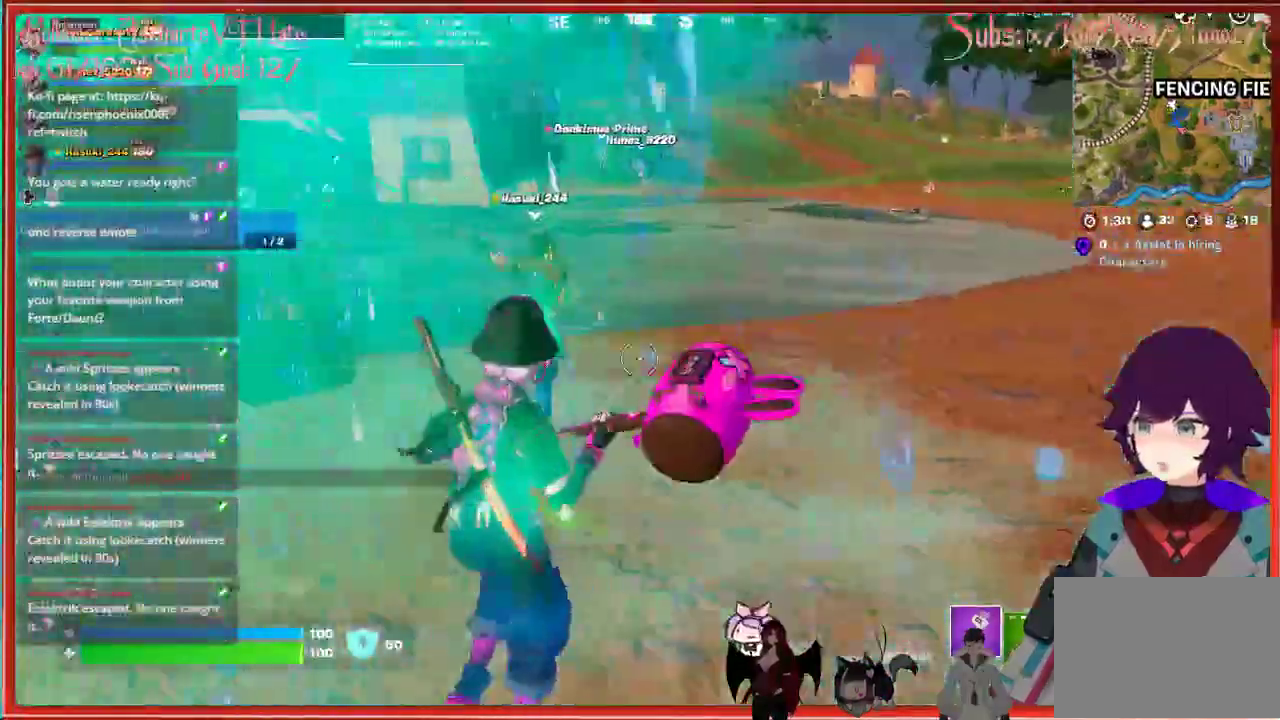
{"buttons": [], "left_stick": "up", "right_stick": "center", "events": [[117, "left_stick", "up"]]}
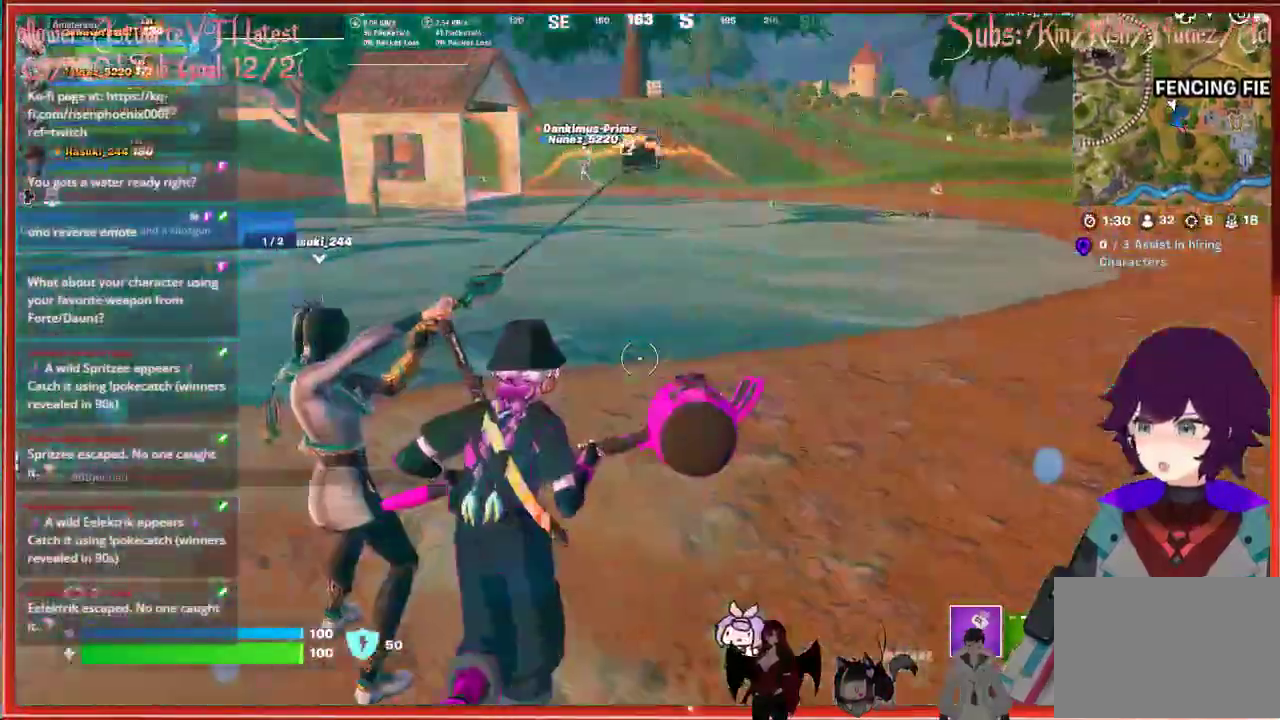
{"buttons": [], "left_stick": "up-right", "right_stick": "center", "events": [[300, "left_stick", "up-right"]]}
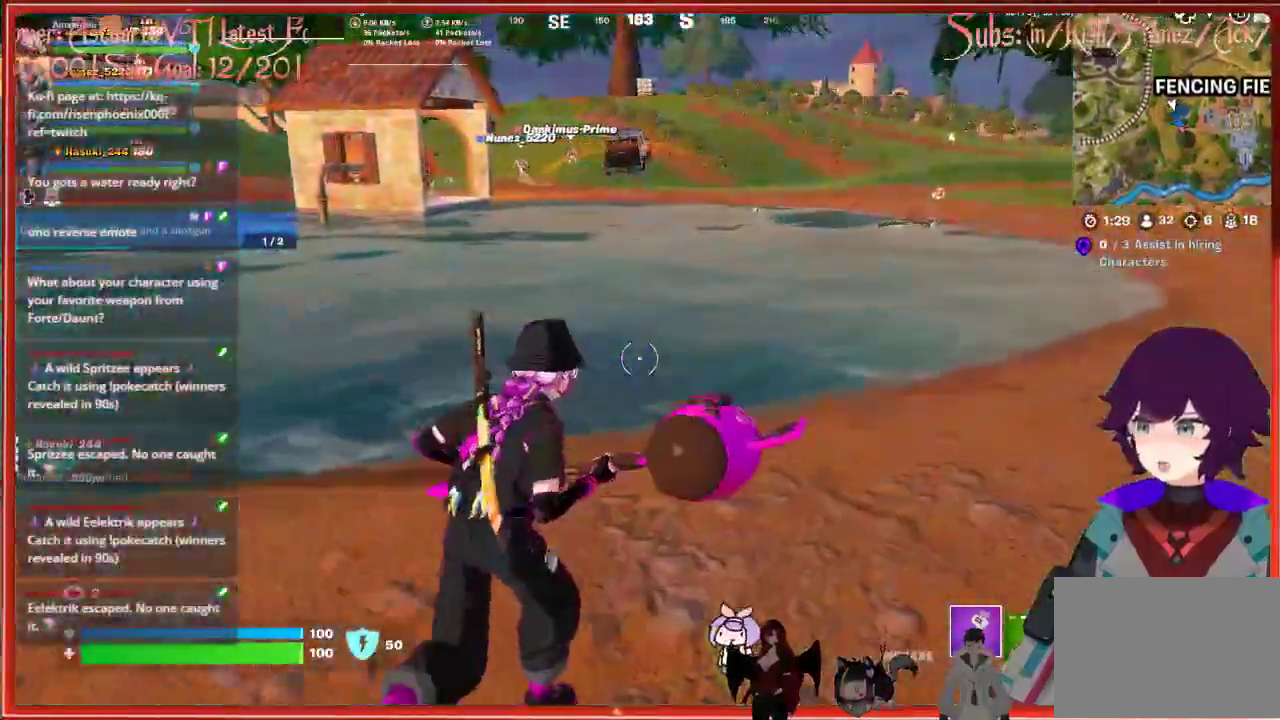
{"buttons": [], "left_stick": "up-right", "right_stick": "center", "events": []}
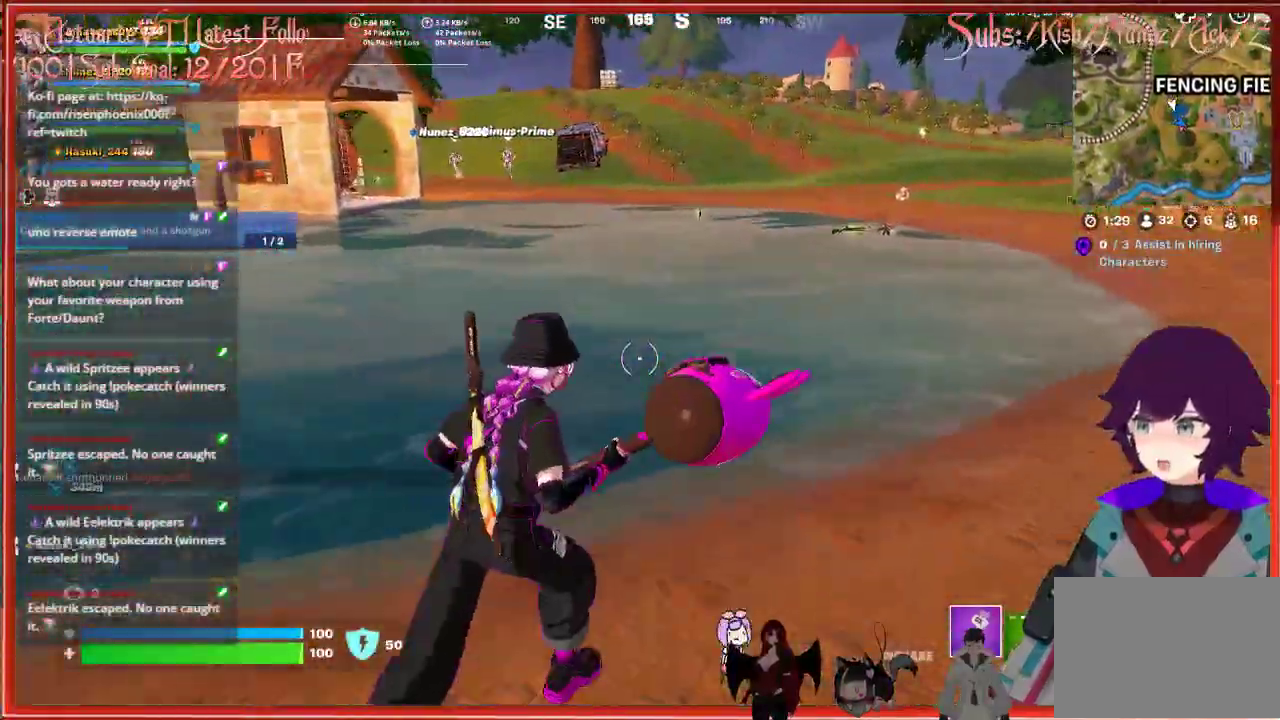
{"buttons": [], "left_stick": "up-right", "right_stick": "center", "events": []}
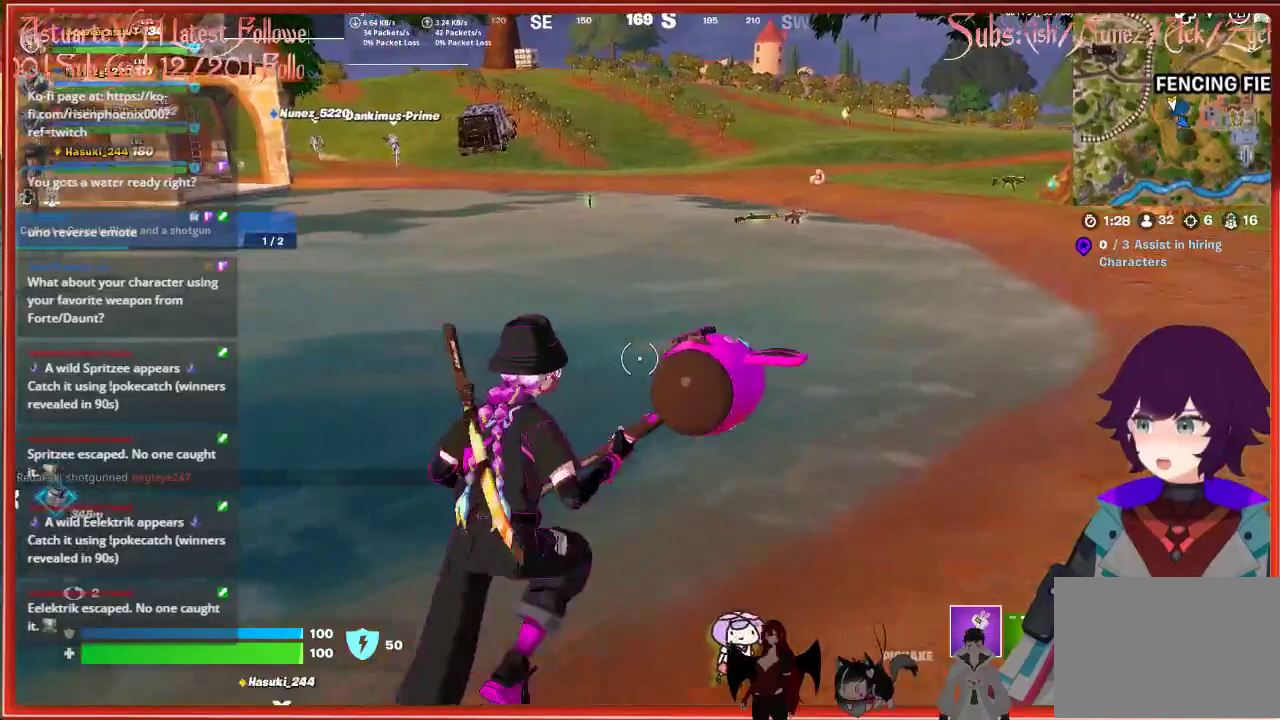
{"buttons": [], "left_stick": "up-right", "right_stick": "center", "events": [[300, "L1", "down"], [367, "L1", "up"]]}
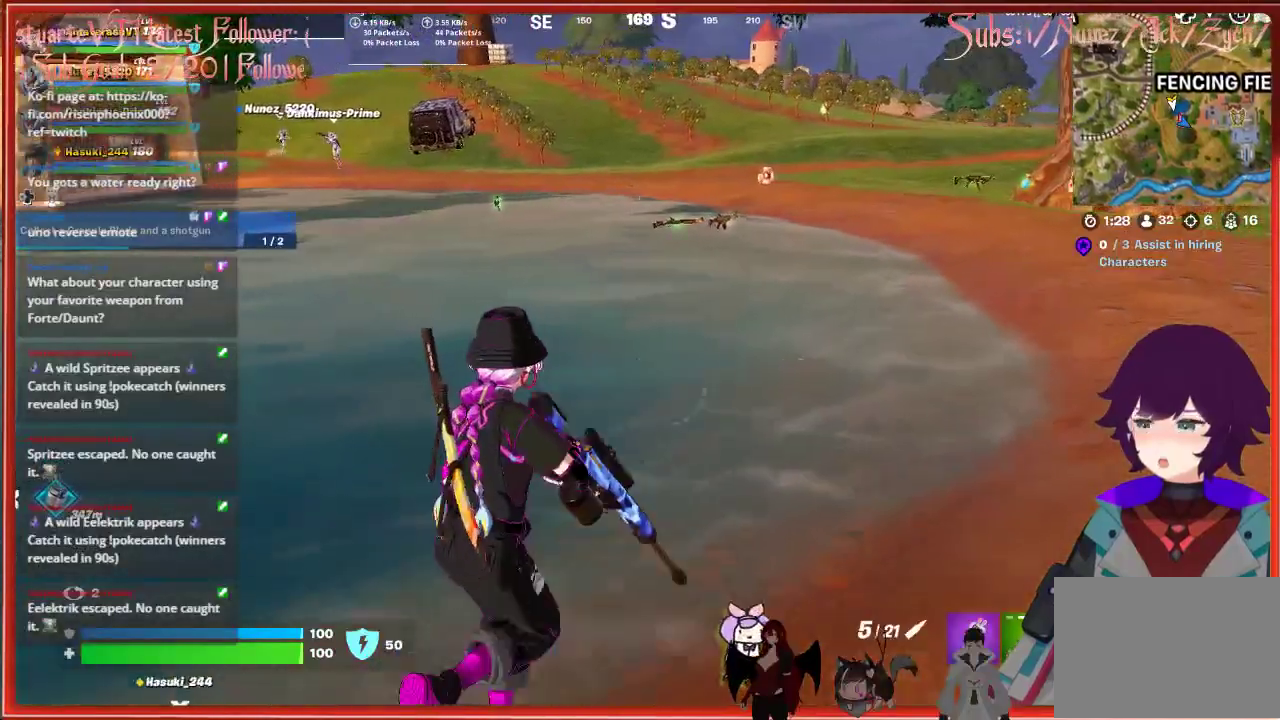
{"buttons": [], "left_stick": "up-right", "right_stick": "up", "events": [[217, "L1", "down"], [333, "L1", "up"], [383, "right_stick", "up"]]}
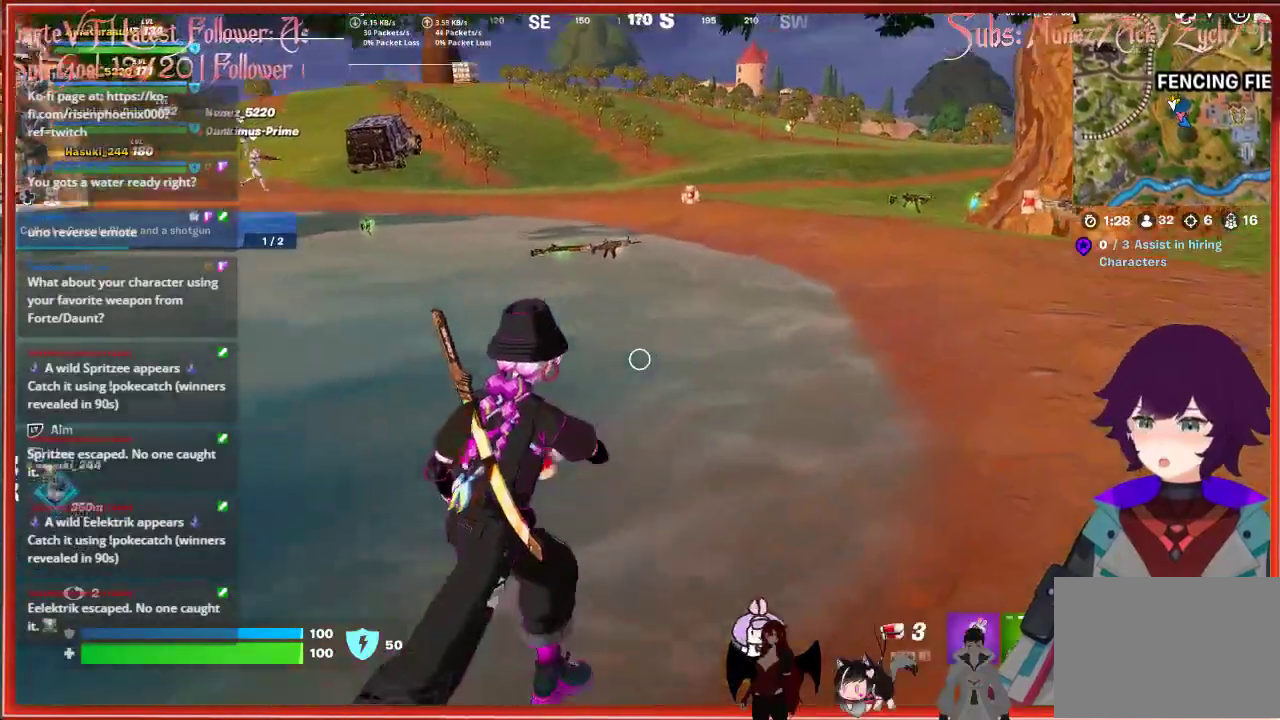
{"buttons": [], "left_stick": "up", "right_stick": "center", "events": [[17, "R1", "down"], [83, "right_stick", "center"], [117, "left_stick", "up"], [133, "R1", "up"], [300, "L3", "down"], [467, "L3", "up"]]}
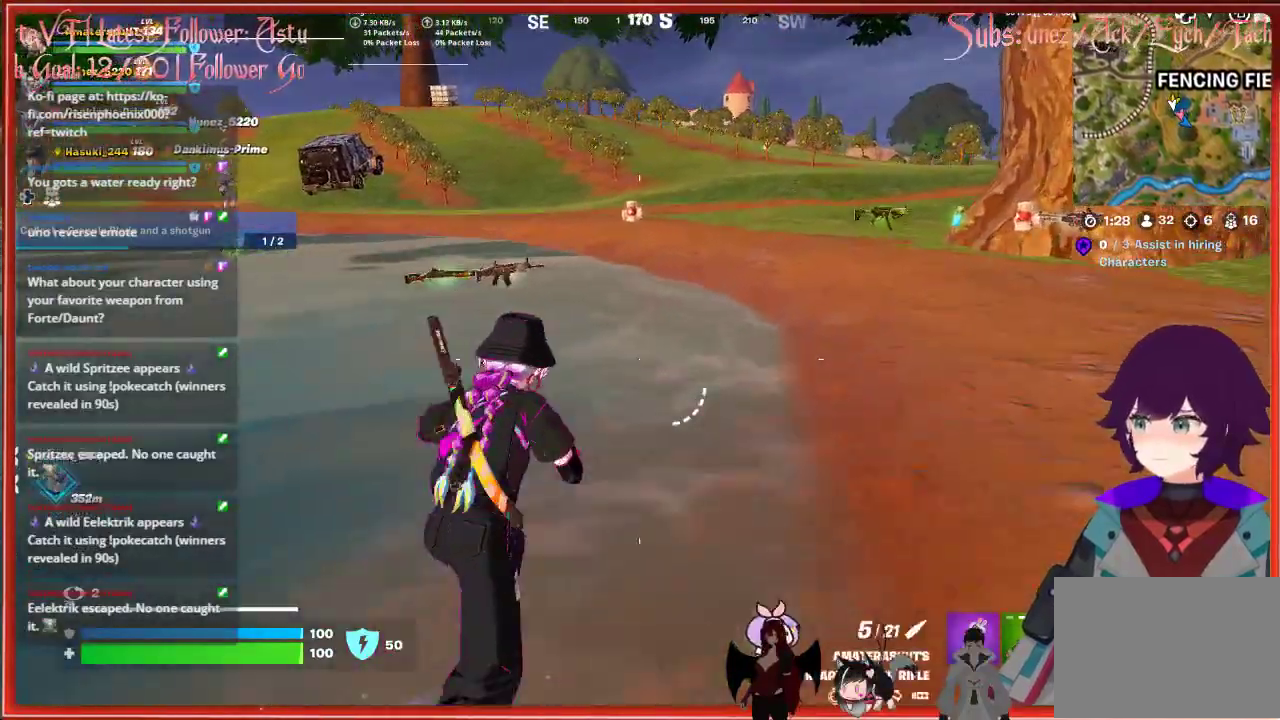
{"buttons": [], "left_stick": "up", "right_stick": "center", "events": []}
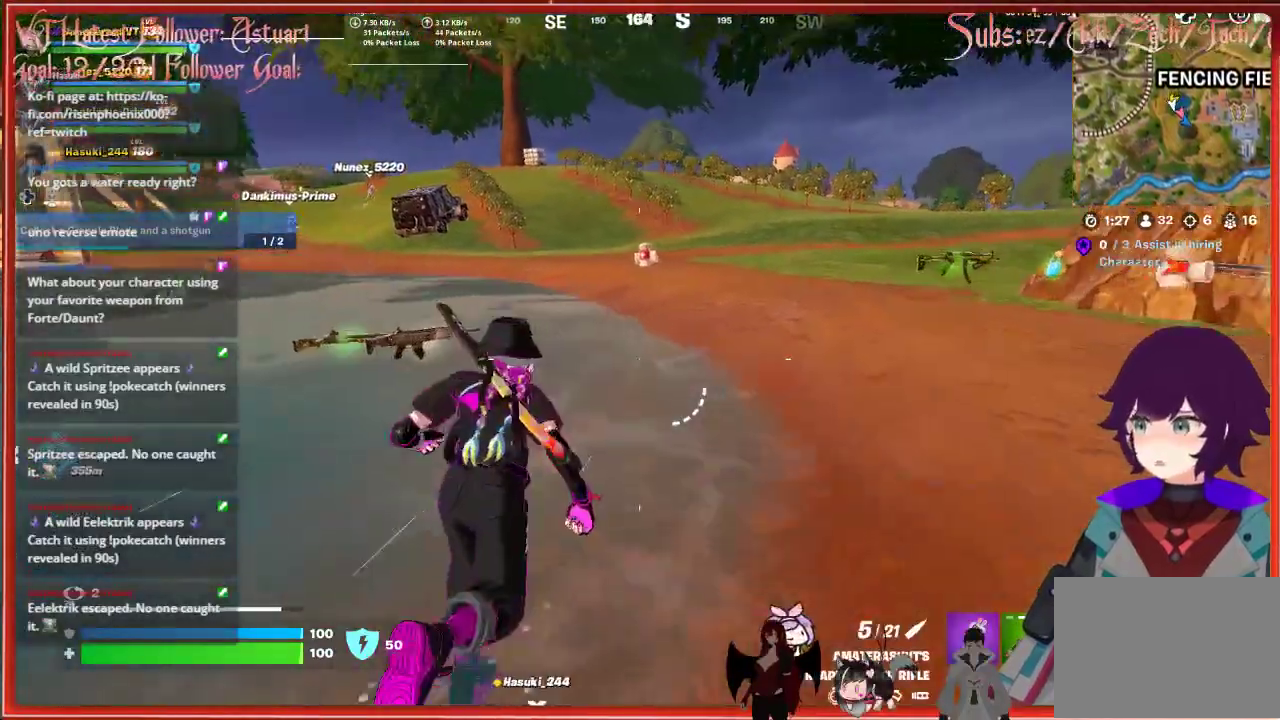
{"buttons": [], "left_stick": "up", "right_stick": "center", "events": []}
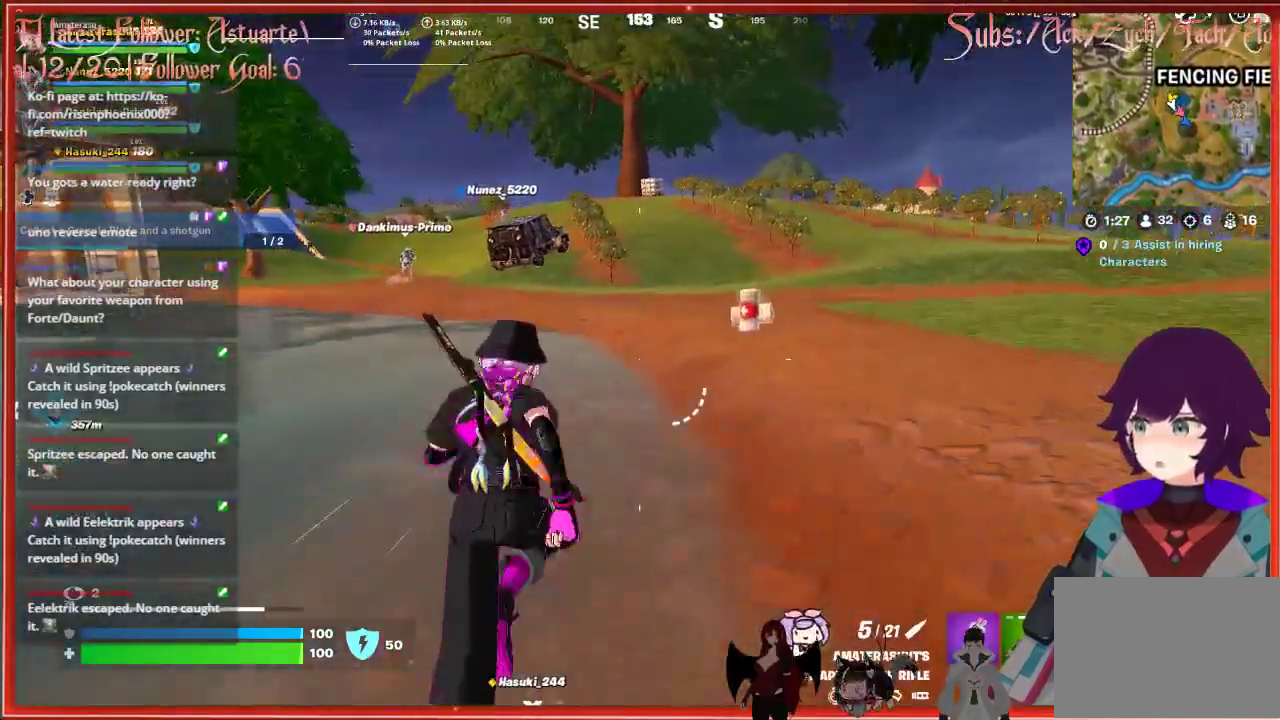
{"buttons": [], "left_stick": "up", "right_stick": "center", "events": []}
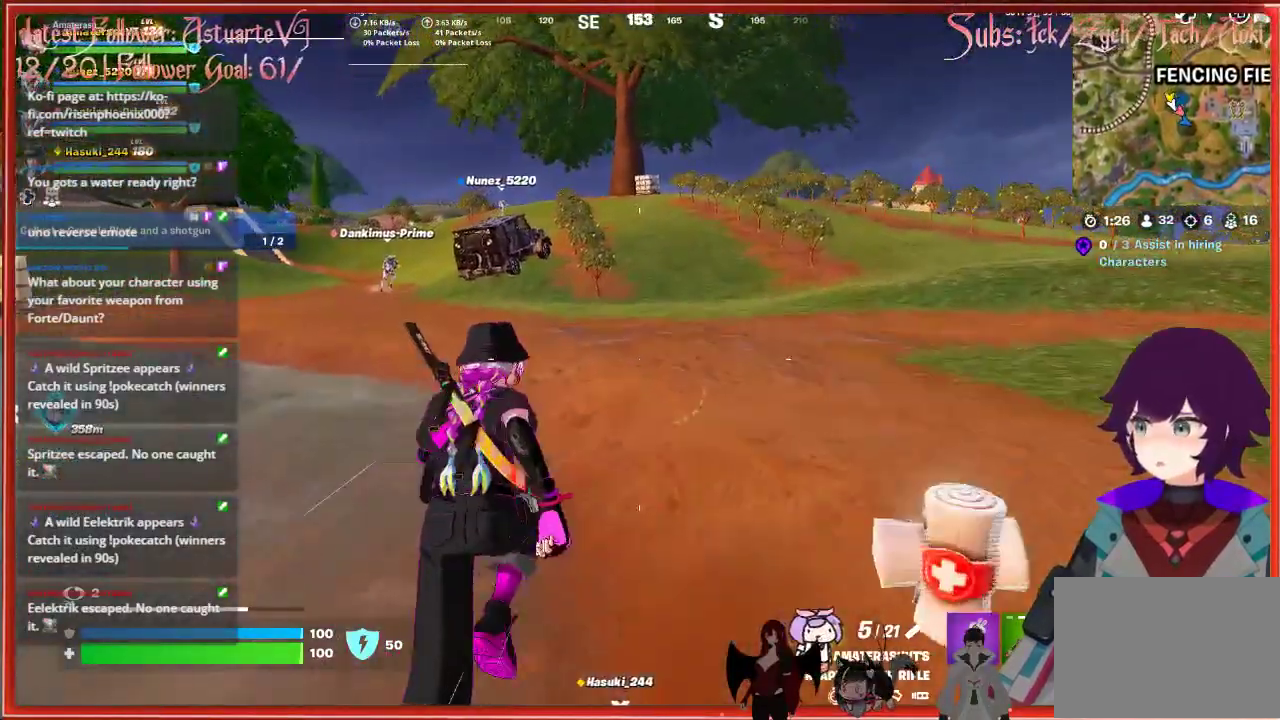
{"buttons": [], "left_stick": "up", "right_stick": "center", "events": []}
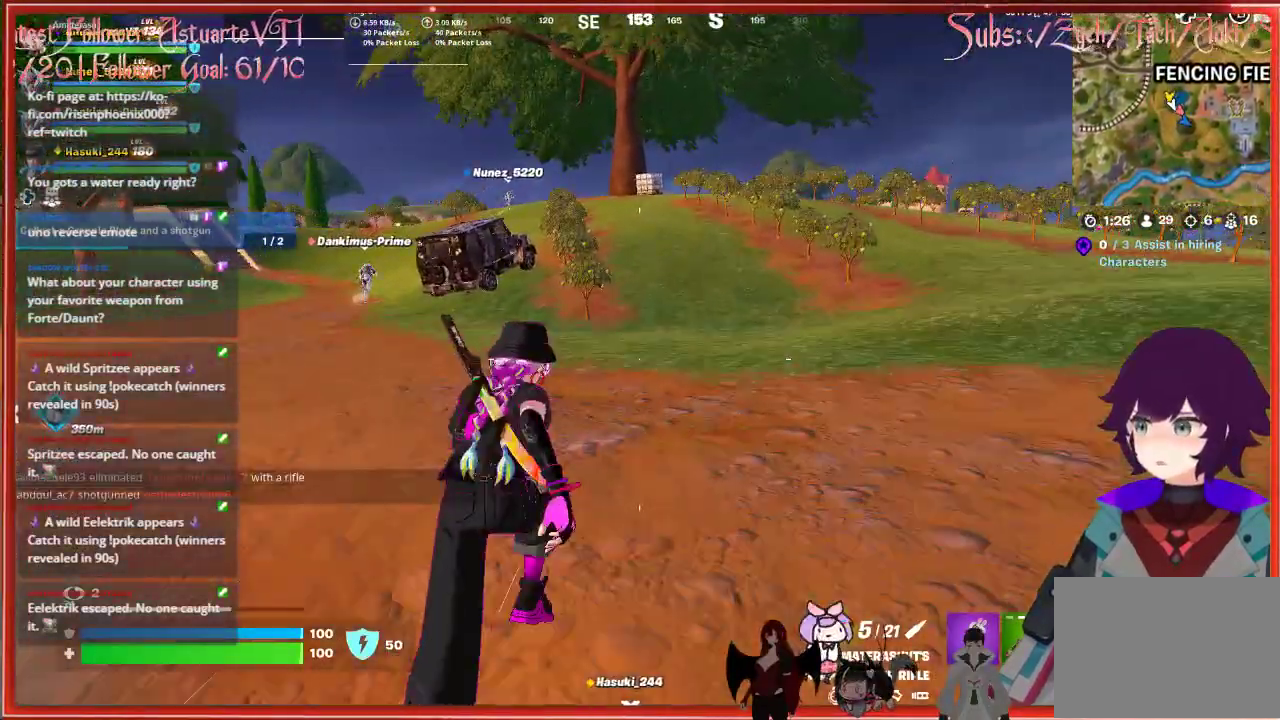
{"buttons": [], "left_stick": "up", "right_stick": "center", "events": []}
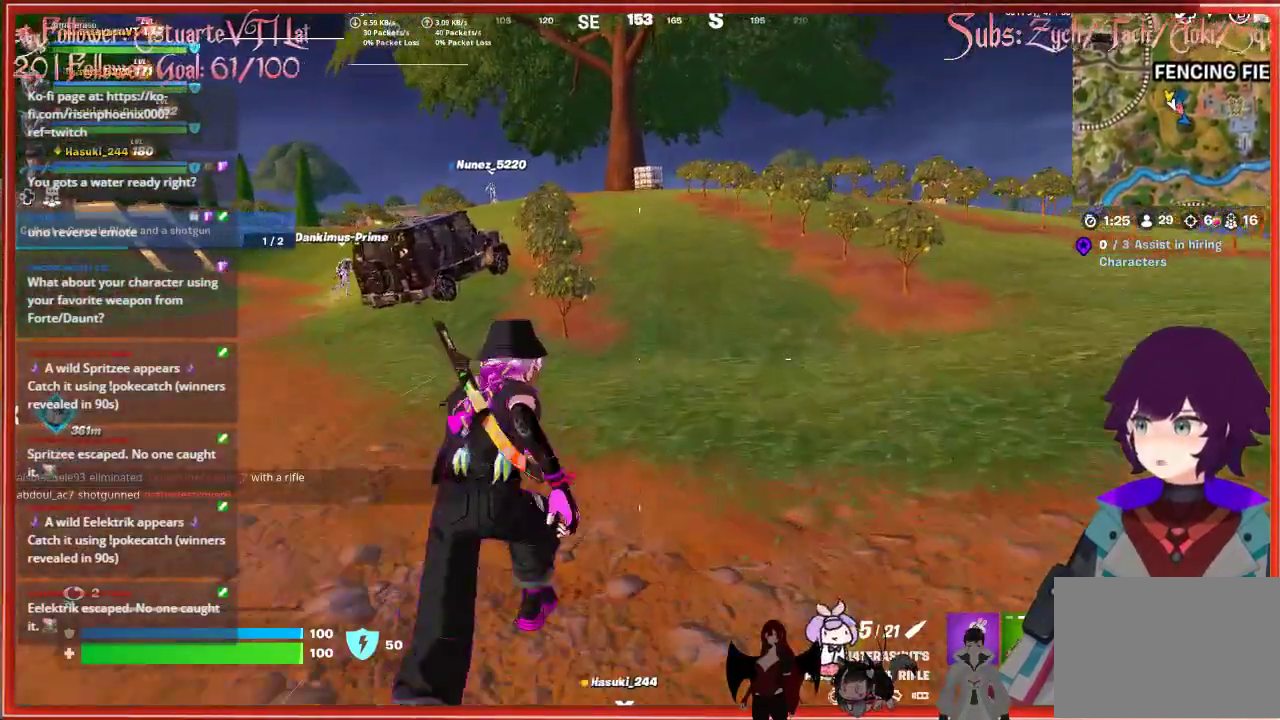
{"buttons": [], "left_stick": "up", "right_stick": "center", "events": []}
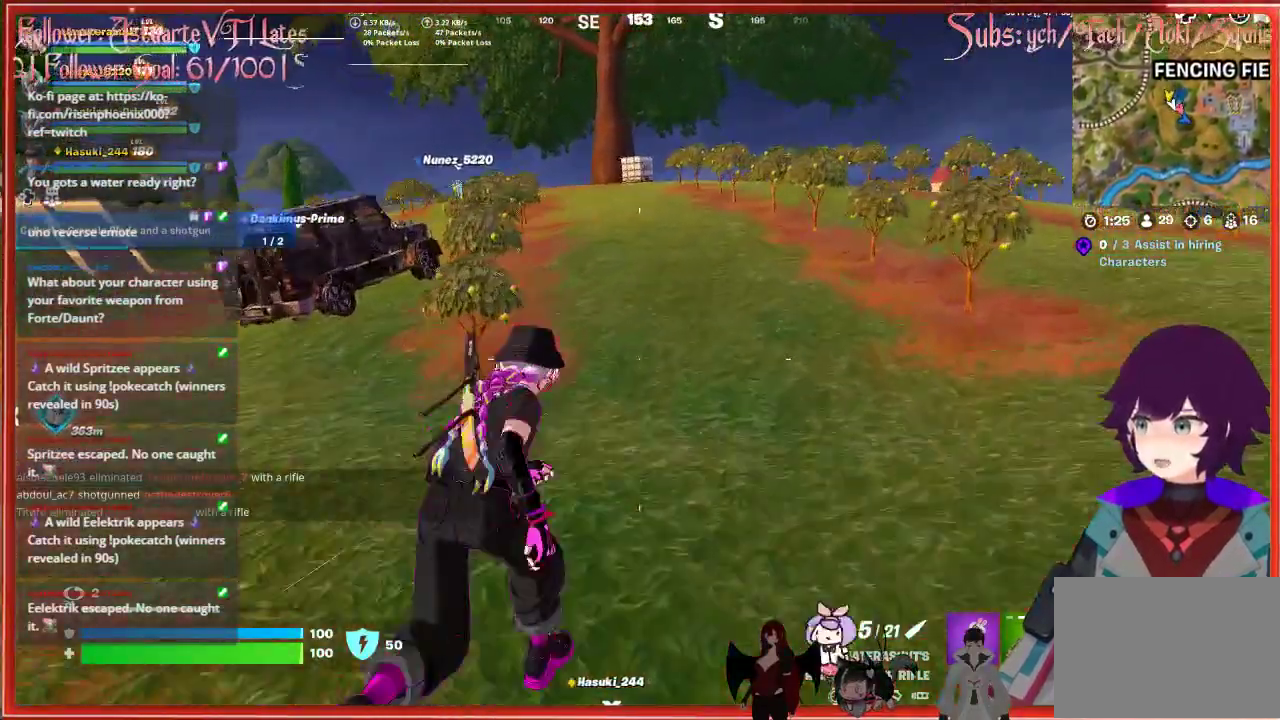
{"buttons": [], "left_stick": "up", "right_stick": "center", "events": []}
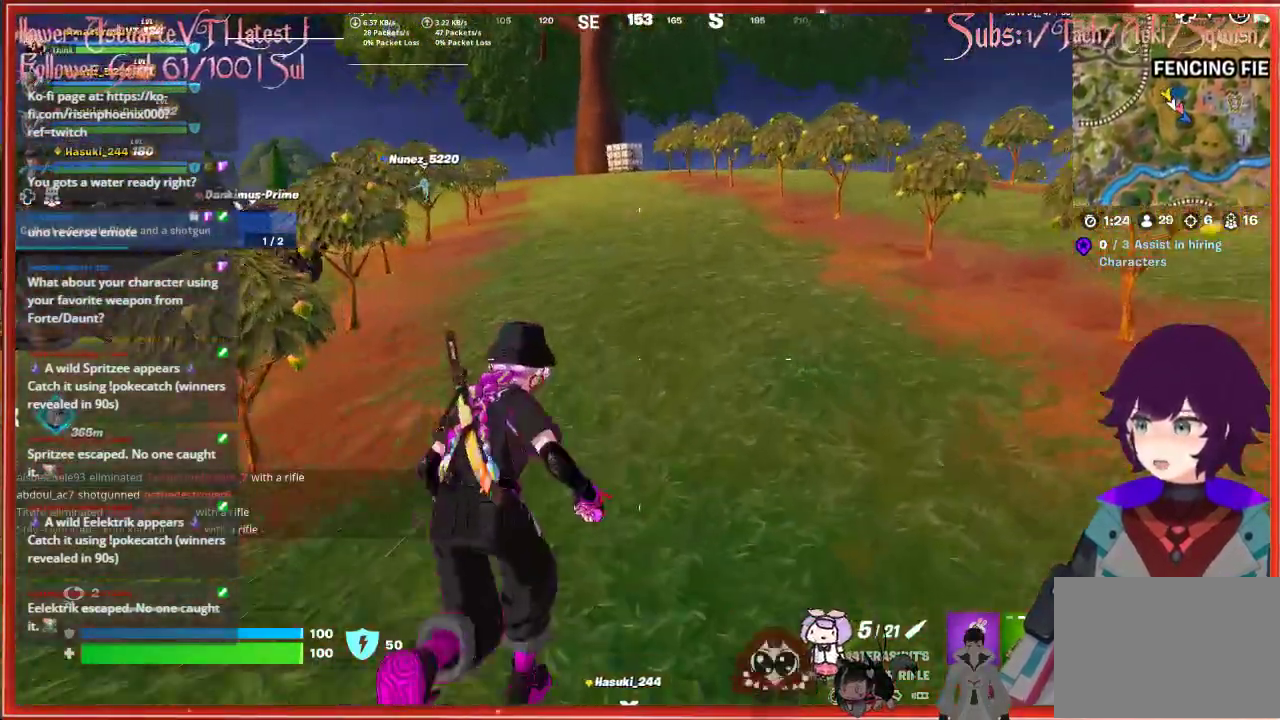
{"buttons": [], "left_stick": "up", "right_stick": "center", "events": []}